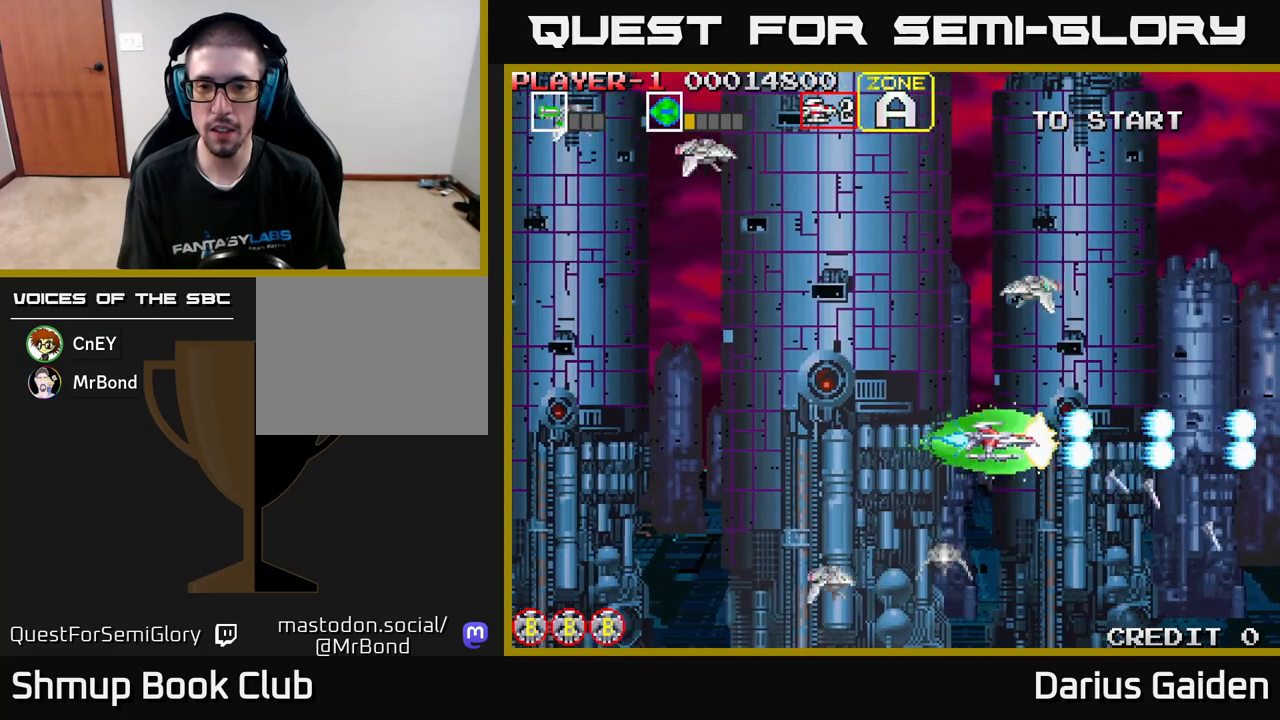
Gameplay with a controller (Xbox layout); each line is a JSON object with the inputs held at the frame after it. "events" lists button and stick changes between this image and that frame as [ms after this image, input, new state], when the widget could be followed in between. Not read: right_stick.
{"buttons": ["R2", "DPAD_DOWN"], "left_stick": "center", "events": [[117, "DPAD_UP", "down"], [333, "DPAD_UP", "up"], [383, "DPAD_DOWN", "down"], [417, "DPAD_LEFT", "up"]]}
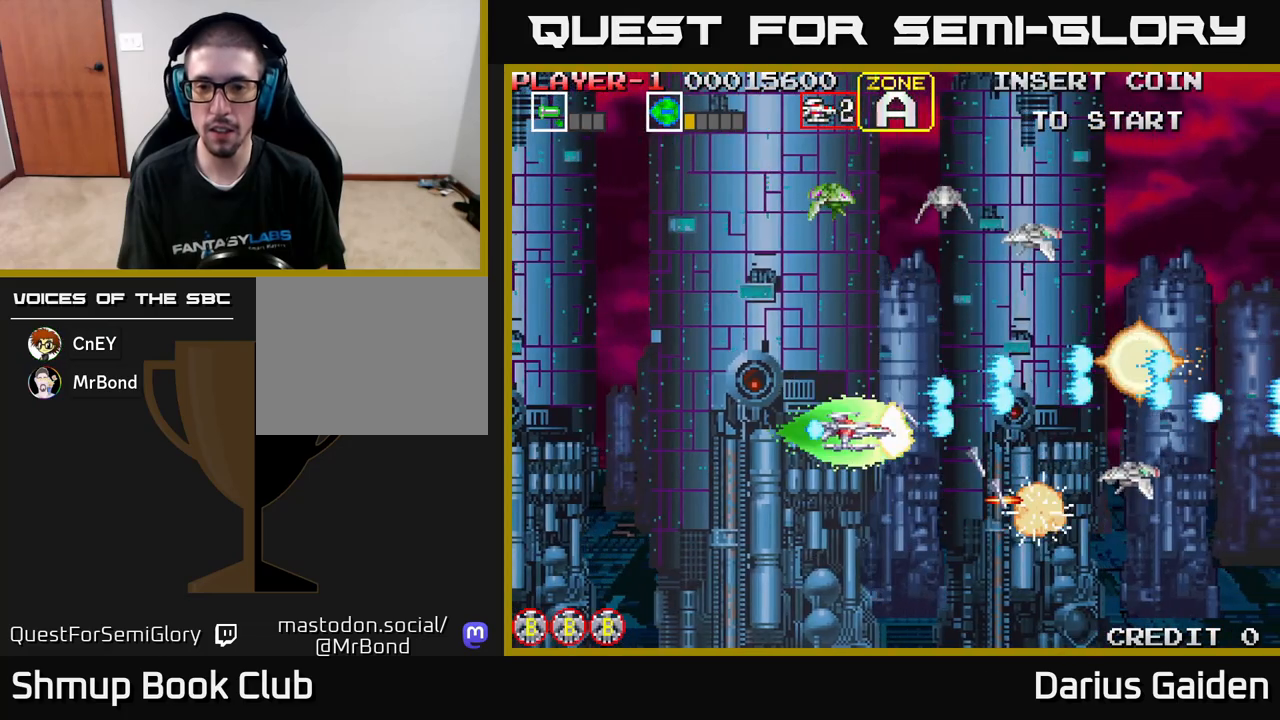
{"buttons": ["R2", "DPAD_UP"], "left_stick": "center", "events": [[17, "DPAD_DOWN", "up"], [17, "DPAD_LEFT", "down"], [33, "DPAD_UP", "down"], [367, "DPAD_LEFT", "up"]]}
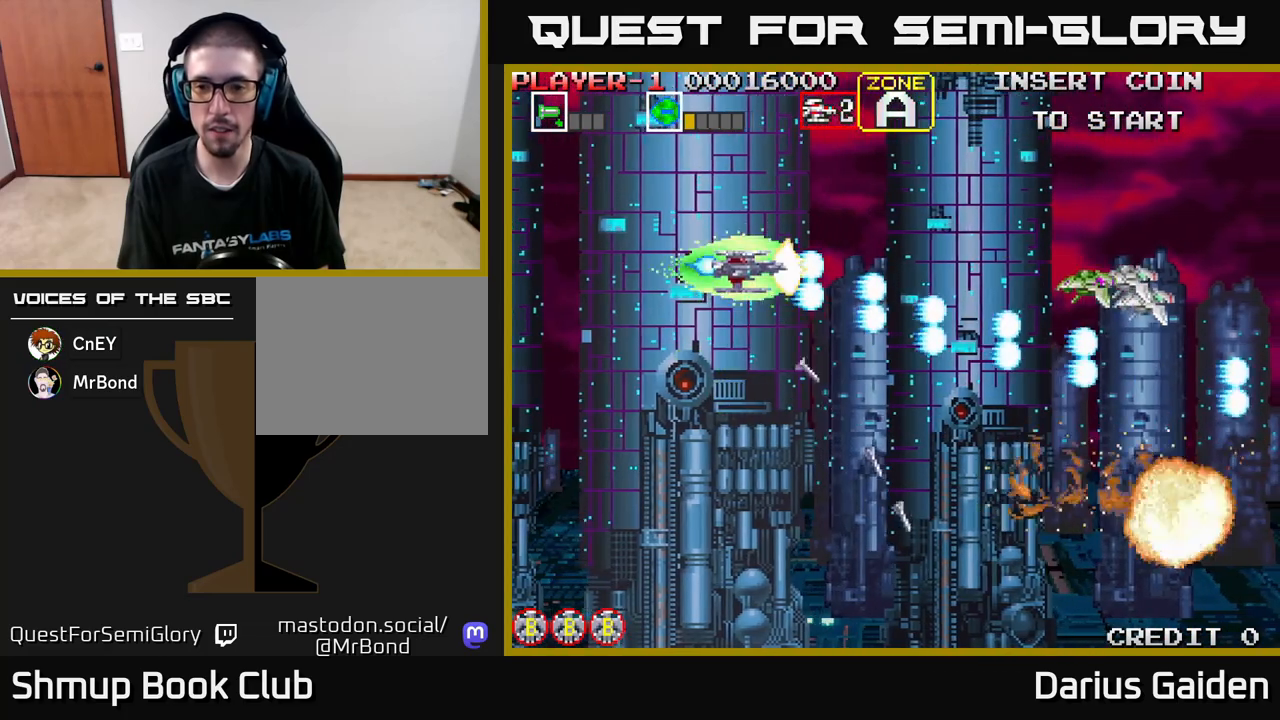
{"buttons": ["DPAD_RIGHT"], "left_stick": "center", "events": [[33, "DPAD_UP", "up"], [67, "DPAD_DOWN", "down"], [250, "R2", "up"], [300, "DPAD_LEFT", "down"], [333, "DPAD_DOWN", "up"], [433, "DPAD_LEFT", "up"], [467, "DPAD_RIGHT", "down"]]}
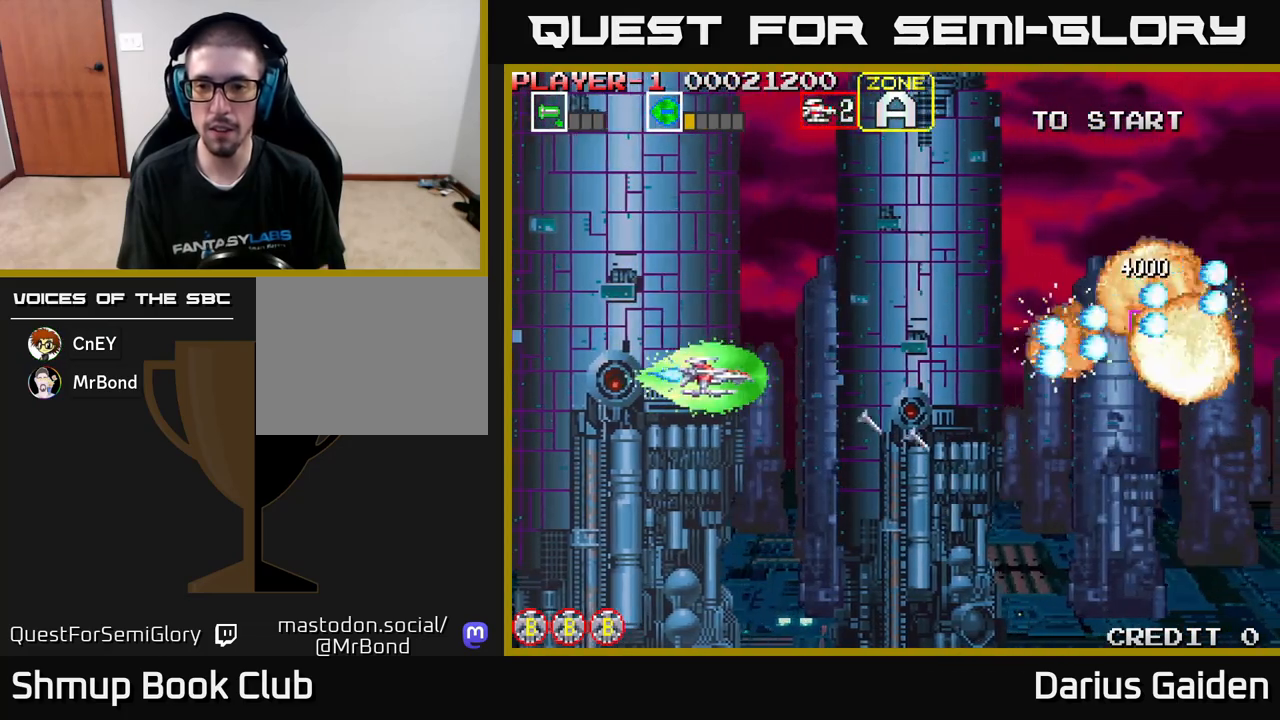
{"buttons": ["R2", "DPAD_RIGHT"], "left_stick": "center", "events": [[150, "R2", "down"]]}
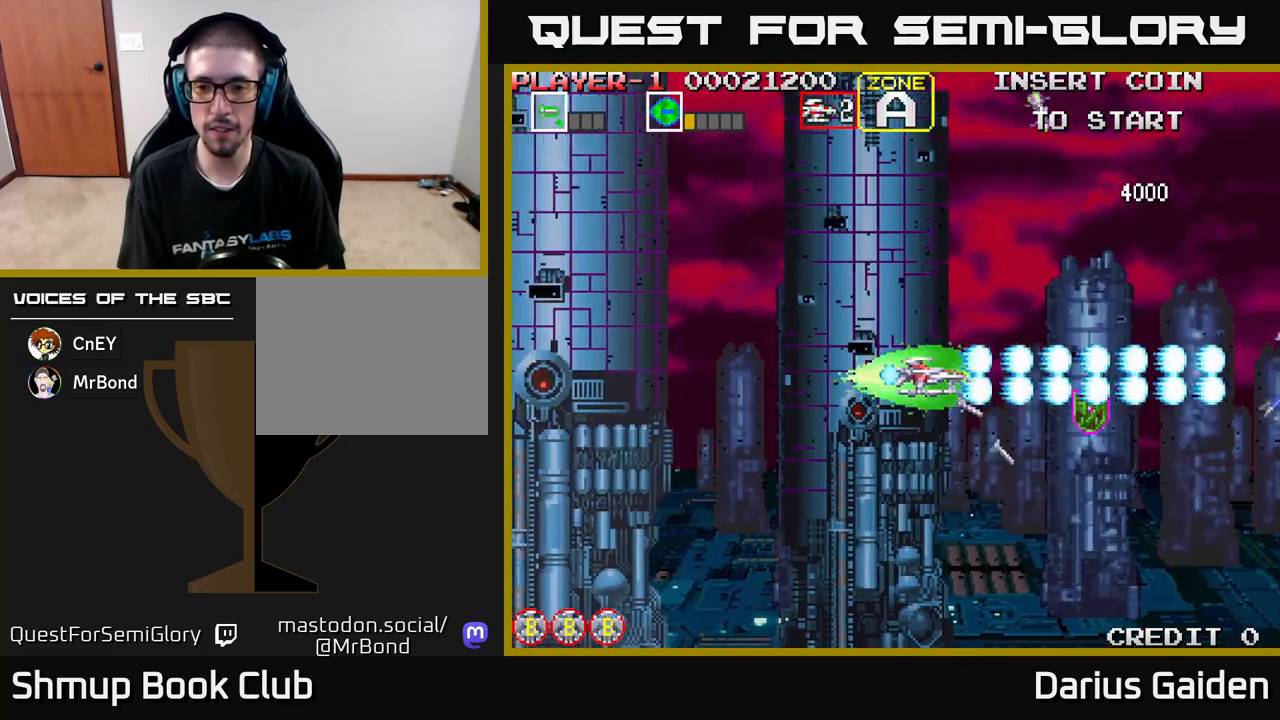
{"buttons": ["R2", "DPAD_LEFT"], "left_stick": "center", "events": [[167, "DPAD_DOWN", "down"], [233, "DPAD_RIGHT", "up"], [267, "DPAD_DOWN", "up"], [283, "DPAD_LEFT", "down"]]}
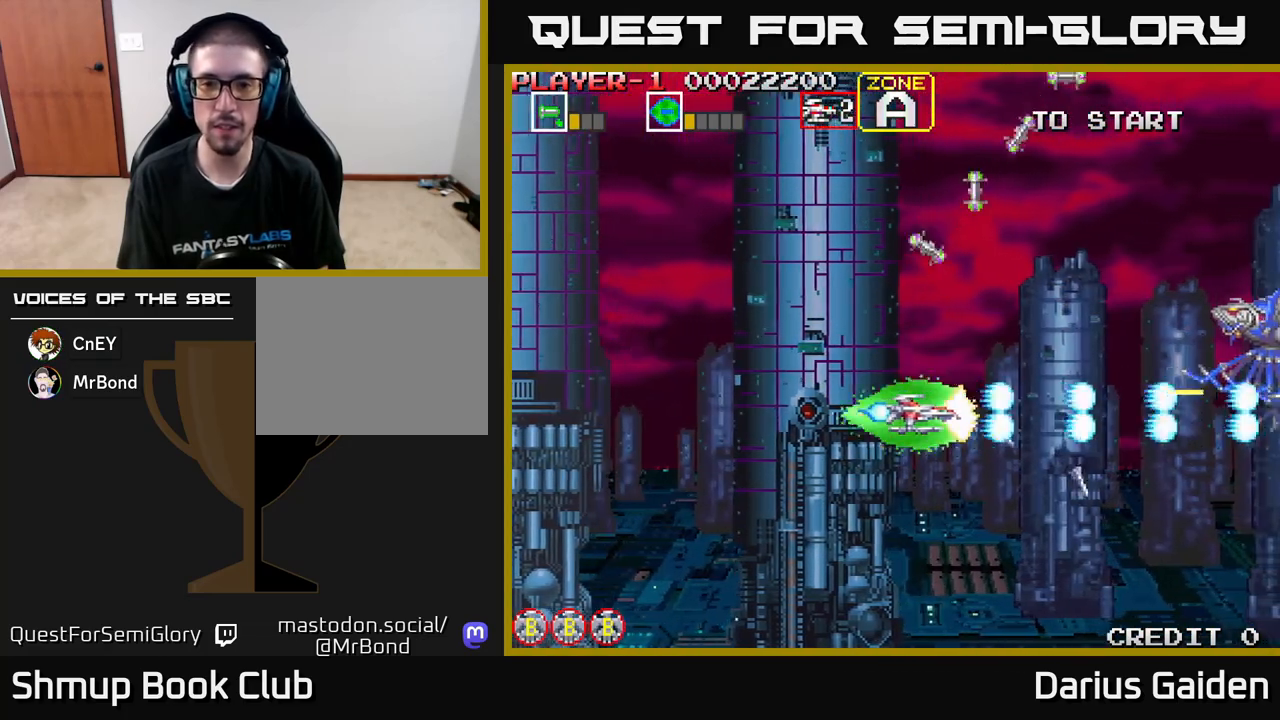
{"buttons": ["R2", "DPAD_UP", "DPAD_LEFT"], "left_stick": "center", "events": [[500, "DPAD_UP", "down"]]}
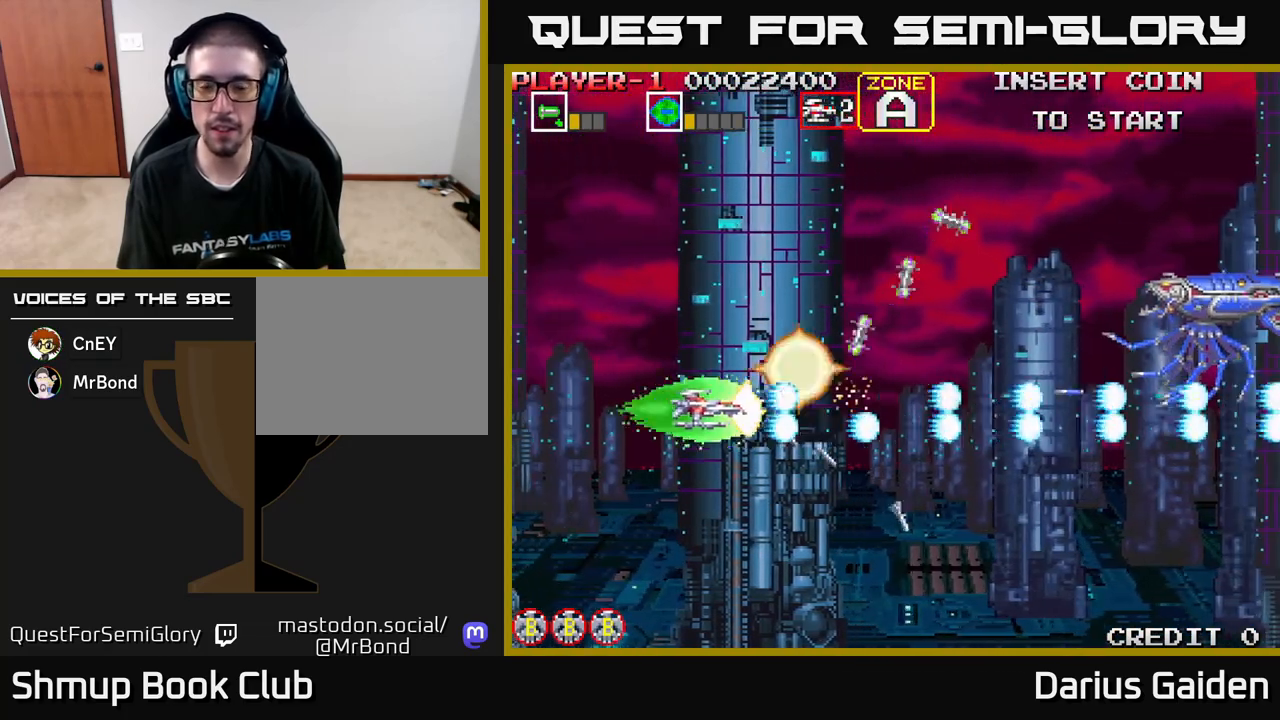
{"buttons": ["R2", "DPAD_UP", "DPAD_RIGHT"], "left_stick": "center", "events": [[67, "DPAD_LEFT", "up"], [267, "DPAD_RIGHT", "down"]]}
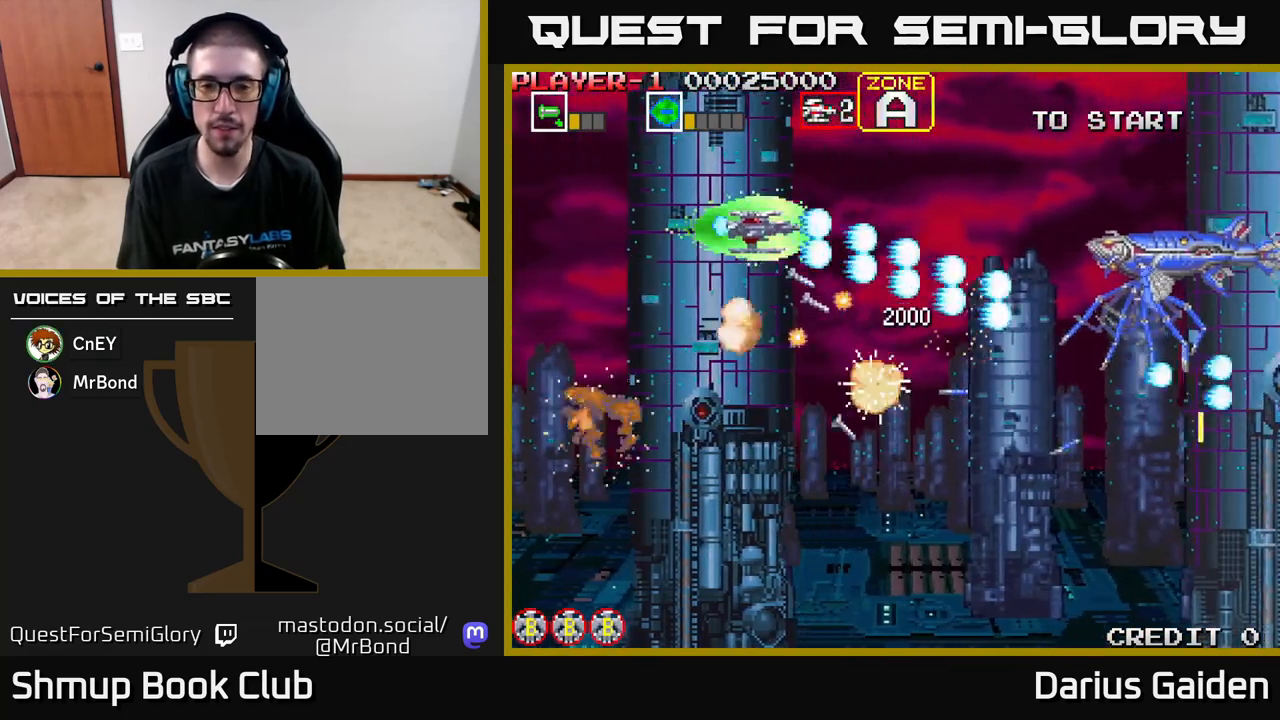
{"buttons": ["R2"], "left_stick": "center", "events": [[67, "DPAD_UP", "up"], [117, "DPAD_DOWN", "down"], [233, "DPAD_DOWN", "up"], [267, "DPAD_RIGHT", "up"]]}
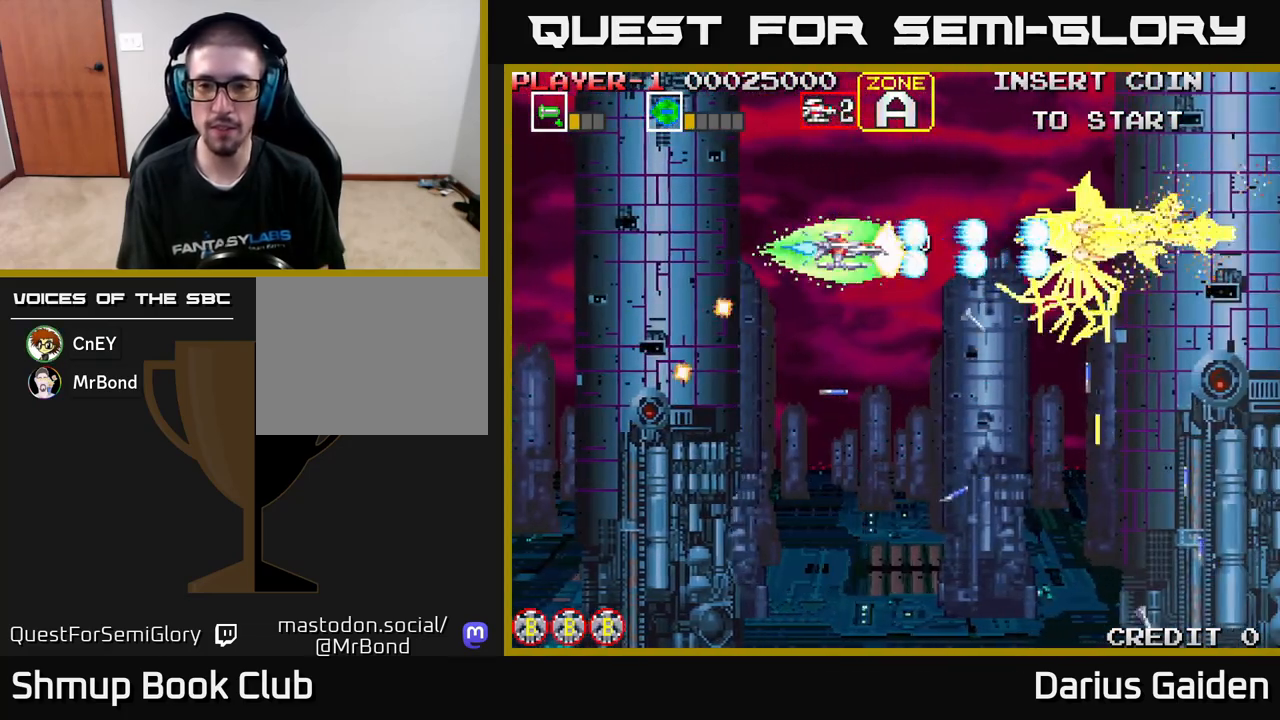
{"buttons": ["R2"], "left_stick": "center", "events": []}
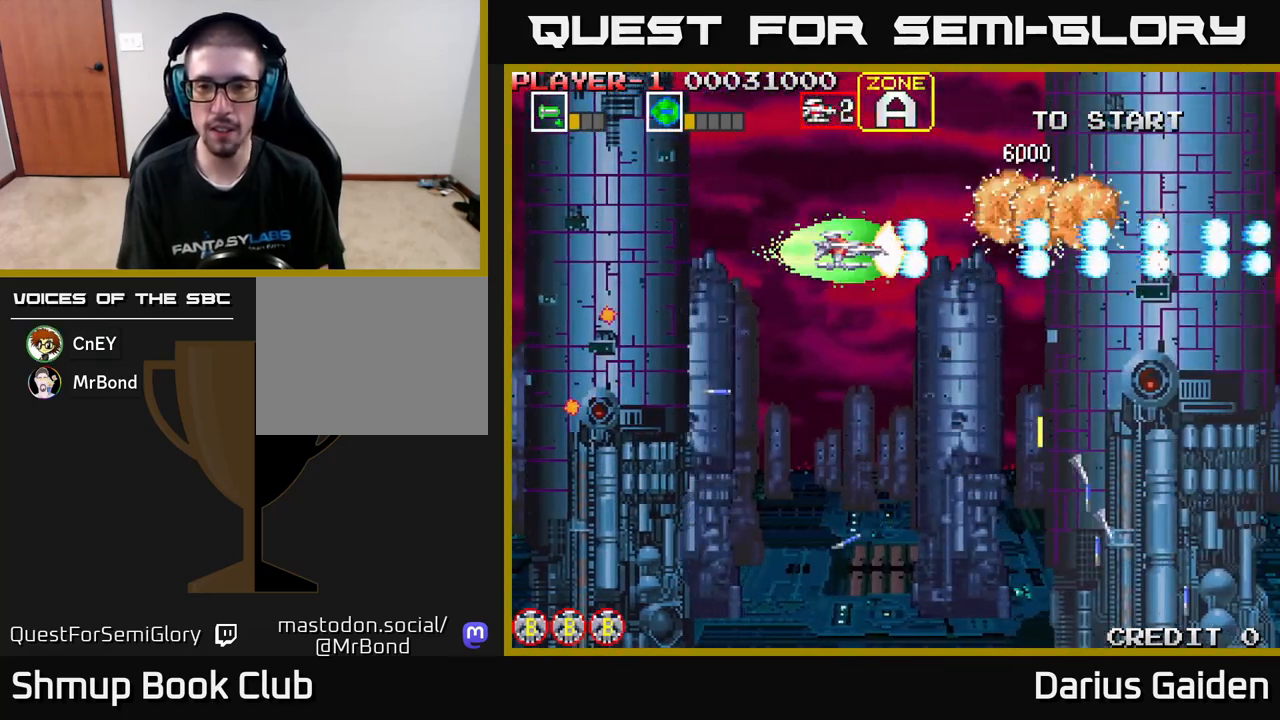
{"buttons": ["R2", "DPAD_DOWN"], "left_stick": "center", "events": [[50, "DPAD_DOWN", "down"]]}
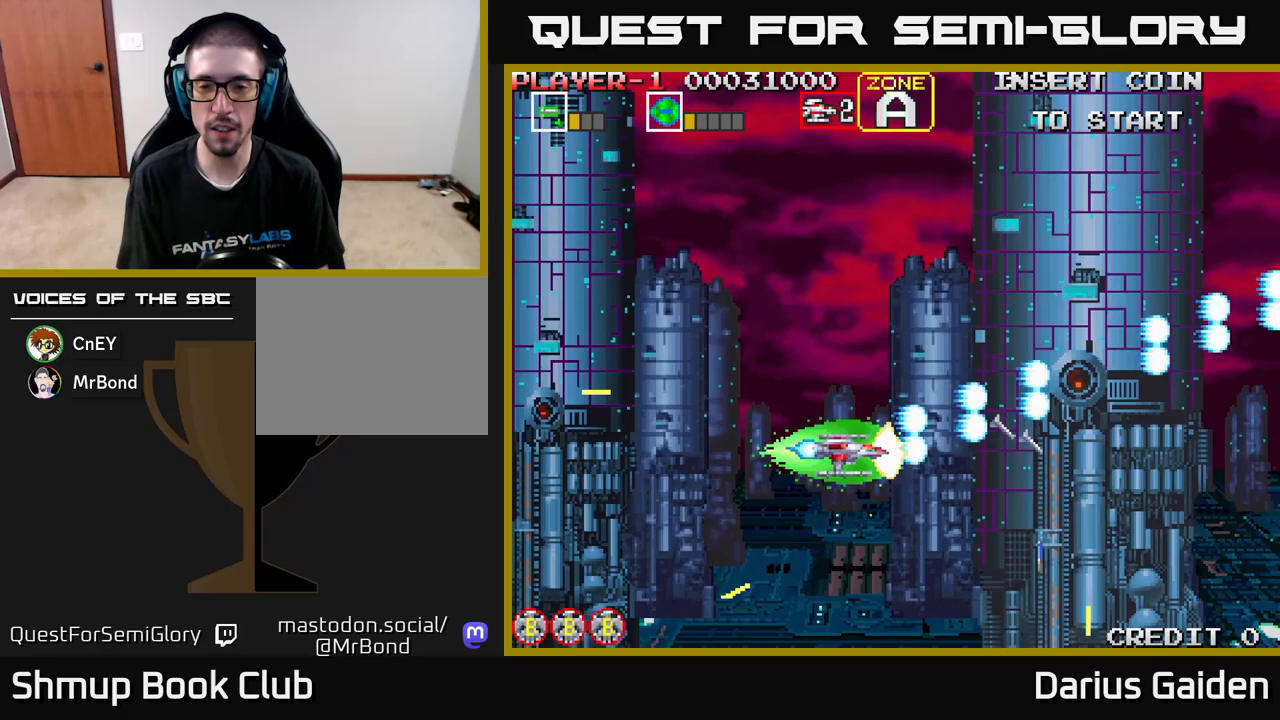
{"buttons": [], "left_stick": "center", "events": [[183, "DPAD_DOWN", "up"], [267, "DPAD_UP", "down"], [283, "R2", "up"], [350, "DPAD_UP", "up"]]}
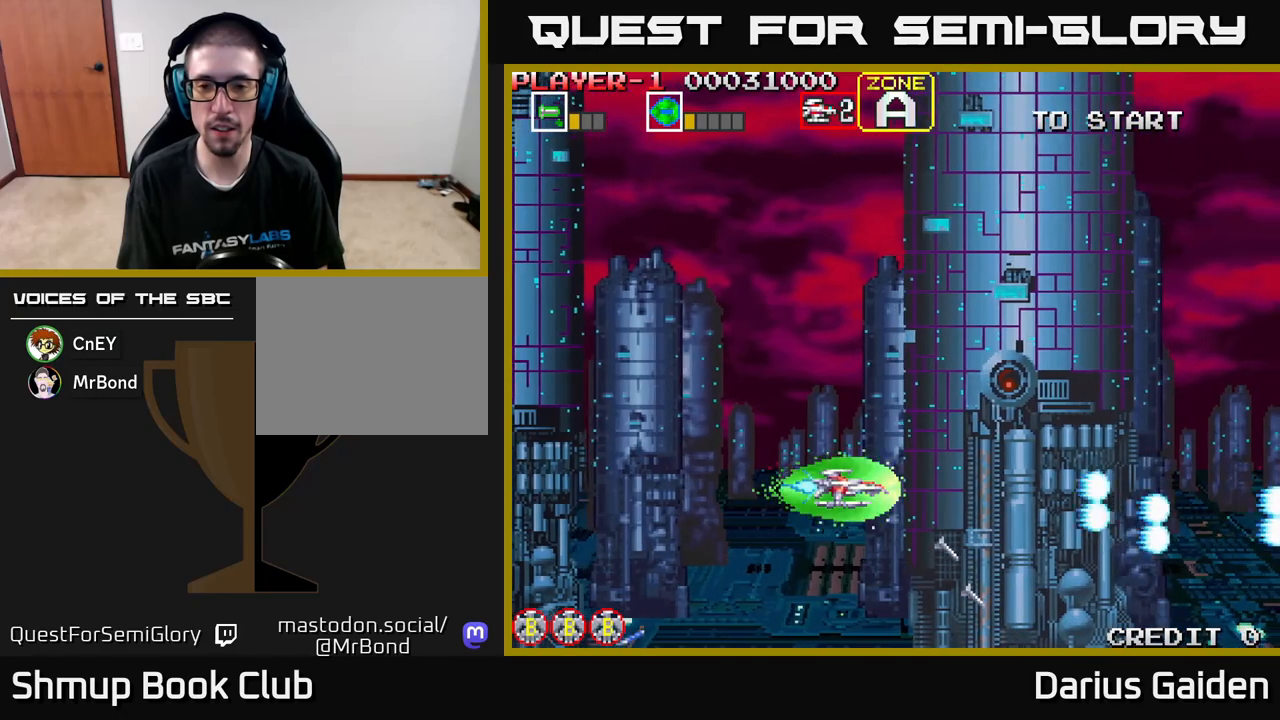
{"buttons": ["R2"], "left_stick": "center", "events": [[150, "R2", "down"]]}
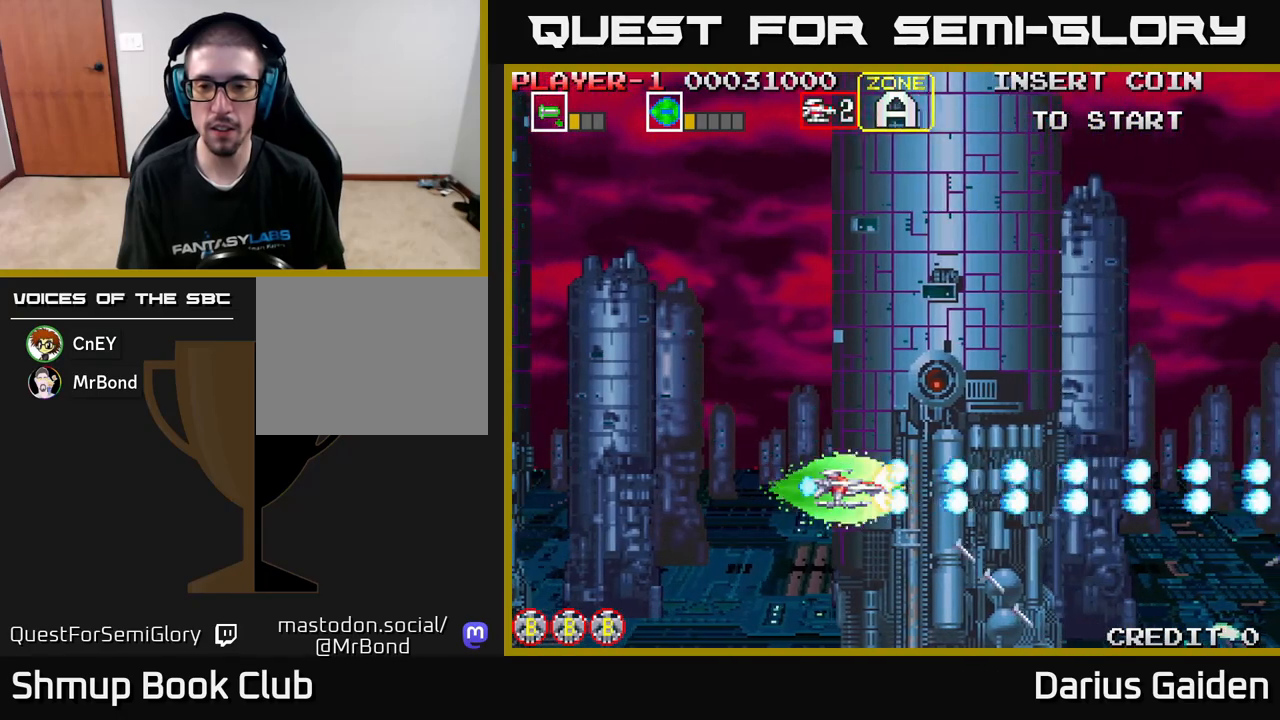
{"buttons": ["R2", "DPAD_DOWN"], "left_stick": "center", "events": [[483, "DPAD_DOWN", "down"]]}
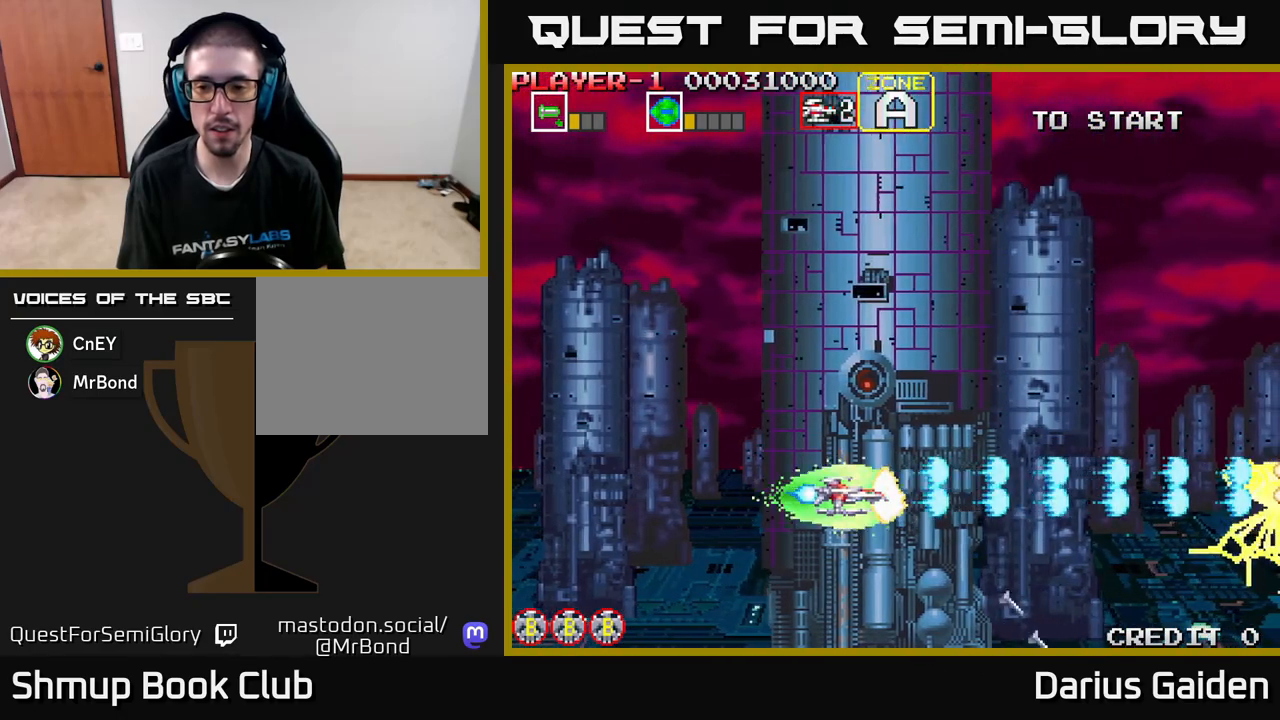
{"buttons": ["R2", "DPAD_UP", "DPAD_LEFT"], "left_stick": "center", "events": [[83, "DPAD_RIGHT", "down"], [117, "DPAD_DOWN", "up"], [333, "DPAD_RIGHT", "up"], [333, "DPAD_UP", "down"], [383, "DPAD_LEFT", "down"]]}
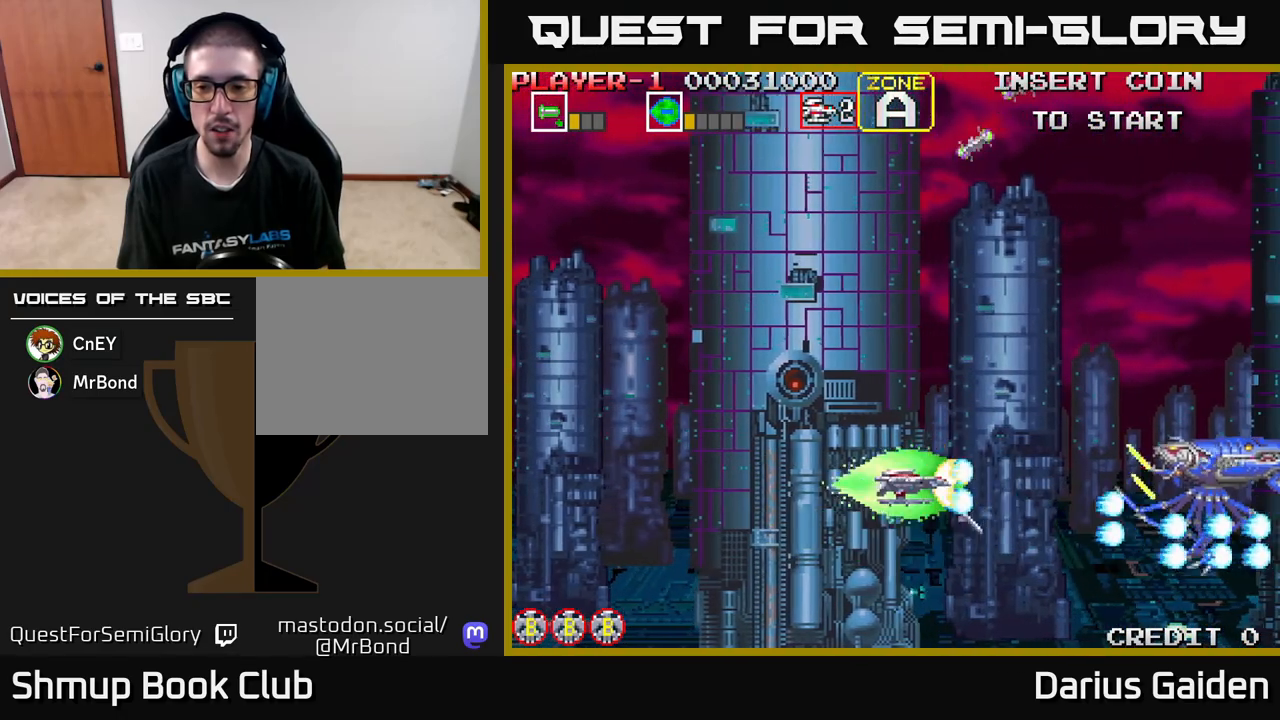
{"buttons": ["R2", "DPAD_UP", "DPAD_LEFT"], "left_stick": "center", "events": []}
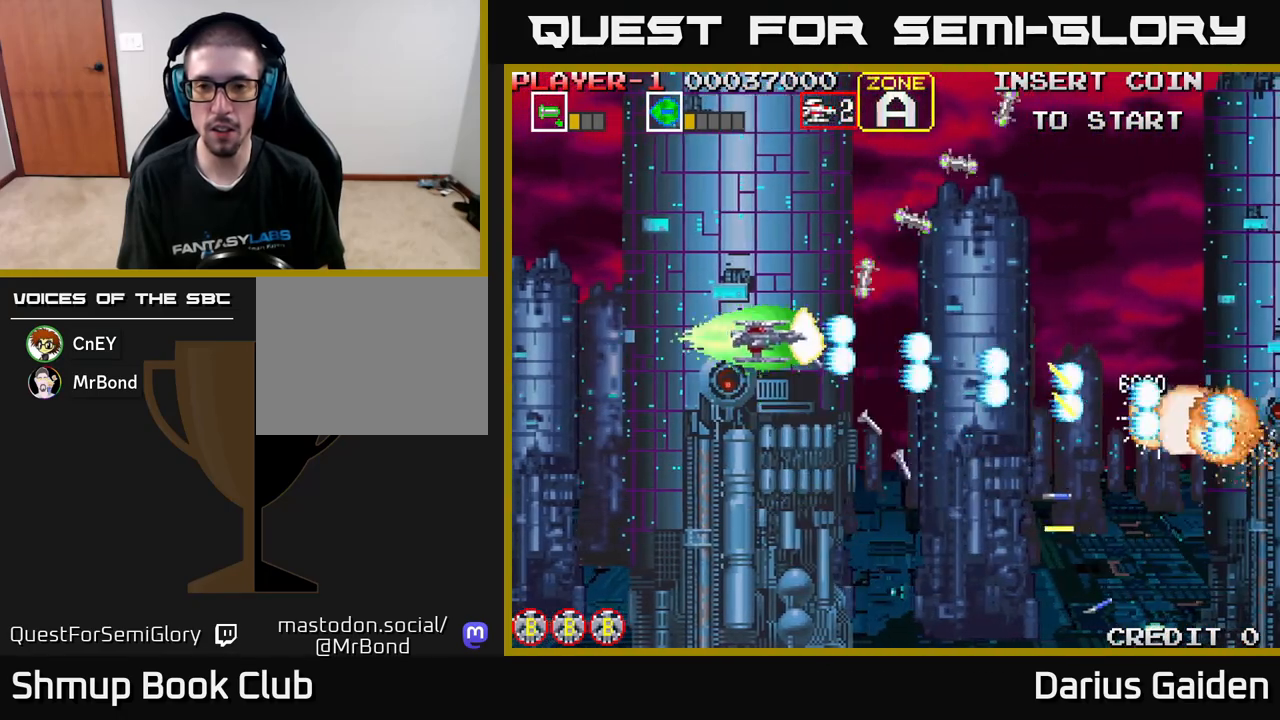
{"buttons": ["R2", "DPAD_LEFT"], "left_stick": "center", "events": [[483, "DPAD_UP", "up"]]}
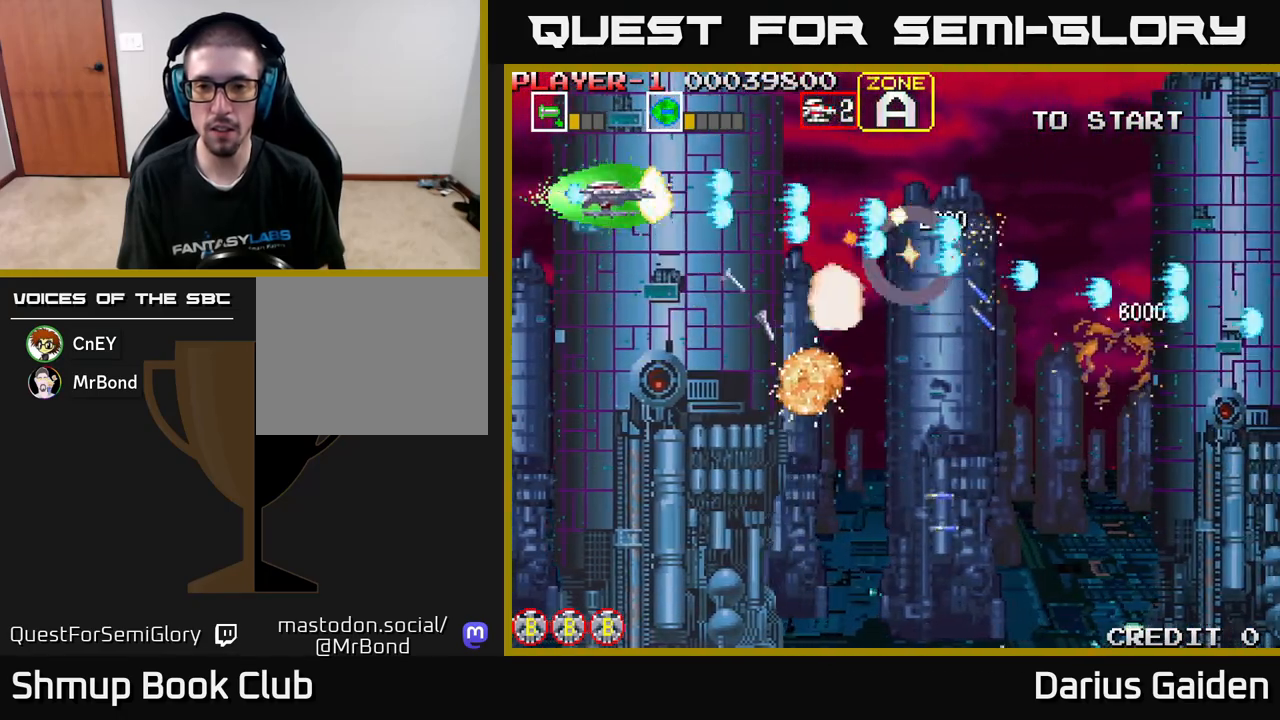
{"buttons": ["R2", "DPAD_RIGHT"], "left_stick": "center", "events": [[17, "DPAD_LEFT", "up"], [33, "DPAD_DOWN", "down"], [200, "DPAD_RIGHT", "down"], [317, "DPAD_DOWN", "up"]]}
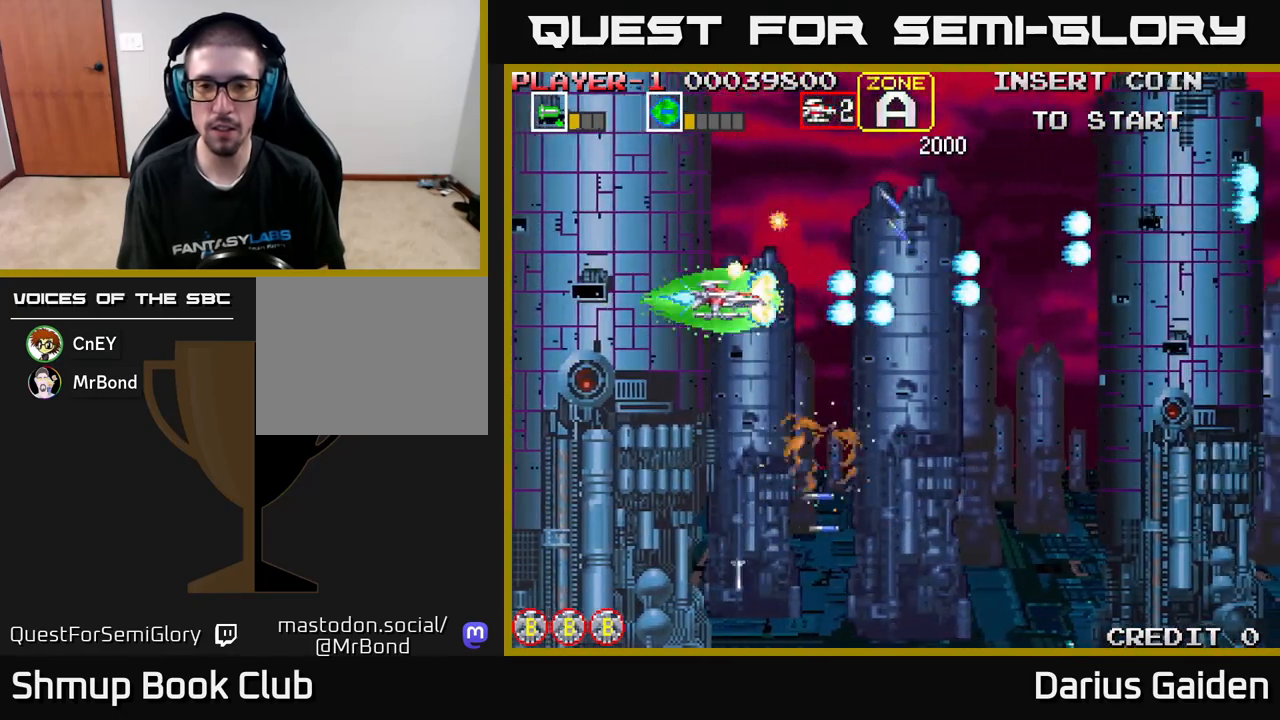
{"buttons": ["R2", "DPAD_DOWN", "DPAD_RIGHT"], "left_stick": "center", "events": [[33, "DPAD_DOWN", "down"]]}
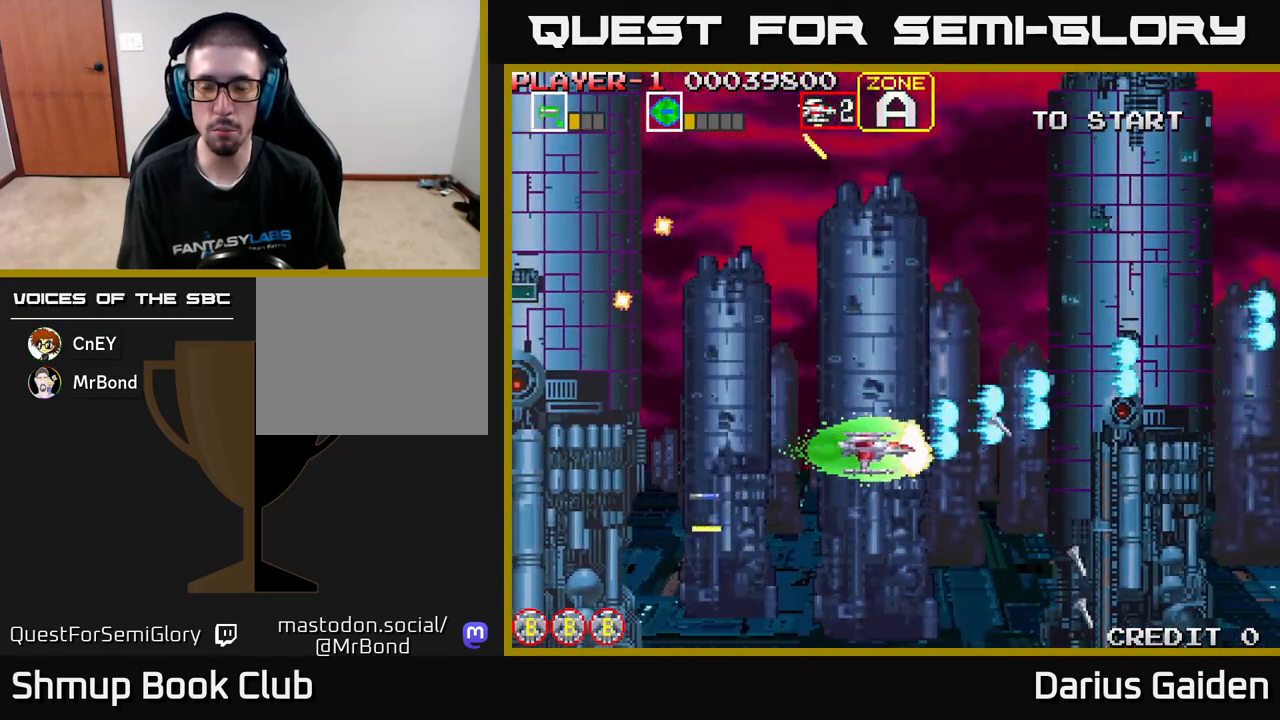
{"buttons": ["R2", "DPAD_UP"], "left_stick": "center", "events": [[33, "DPAD_RIGHT", "up"], [233, "DPAD_DOWN", "up"], [250, "DPAD_LEFT", "down"], [333, "DPAD_UP", "down"], [383, "DPAD_LEFT", "up"]]}
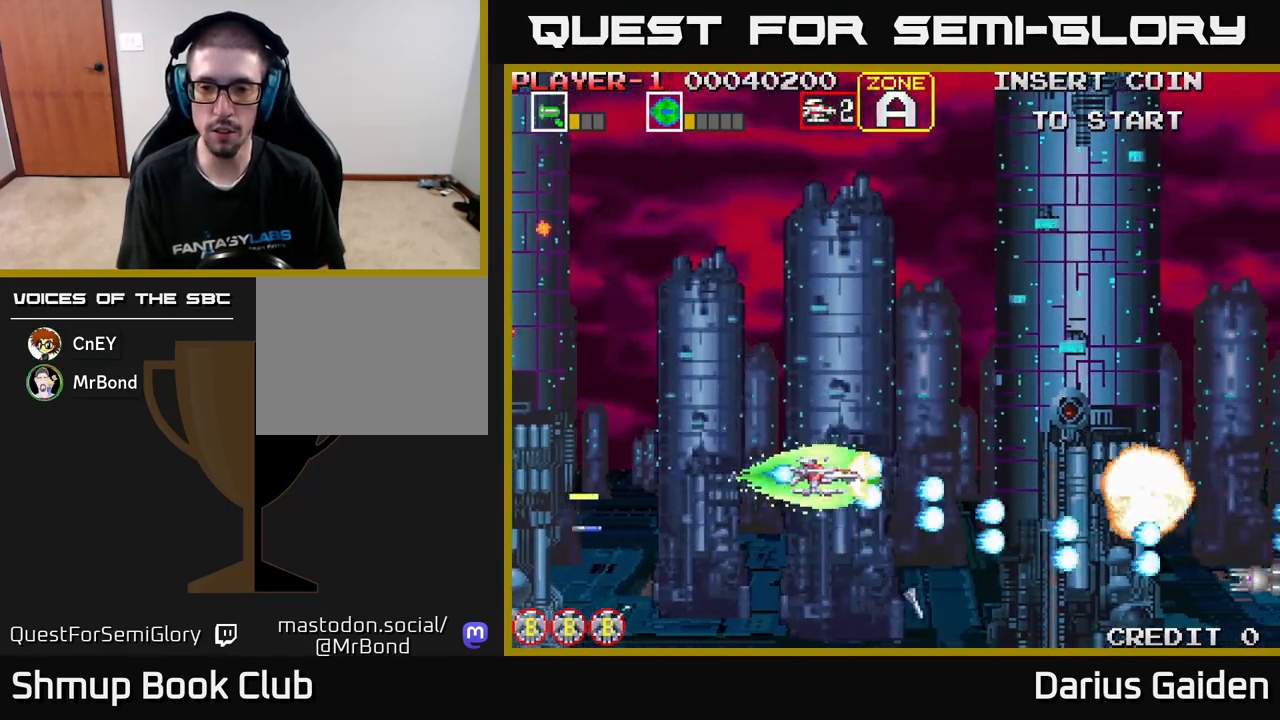
{"buttons": ["R2", "DPAD_LEFT"], "left_stick": "center", "events": [[417, "DPAD_LEFT", "down"], [500, "DPAD_UP", "up"]]}
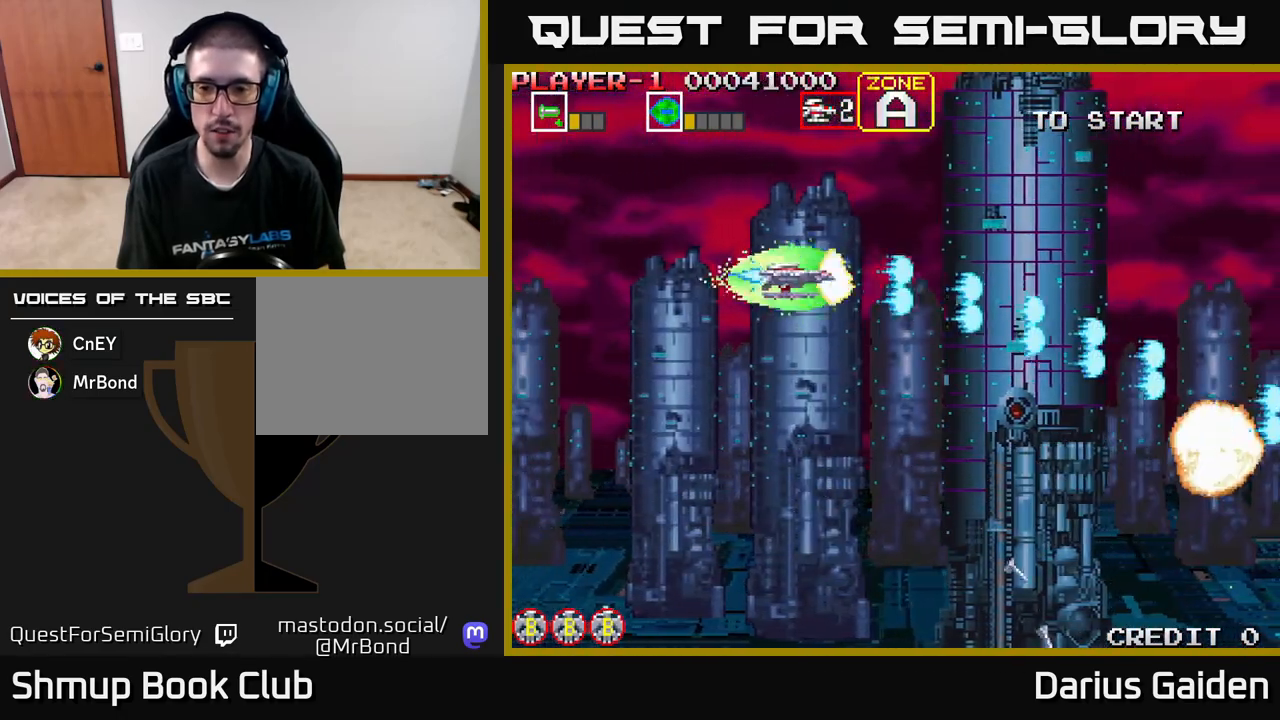
{"buttons": ["R2", "DPAD_DOWN"], "left_stick": "center", "events": [[67, "DPAD_DOWN", "down"], [83, "DPAD_LEFT", "up"]]}
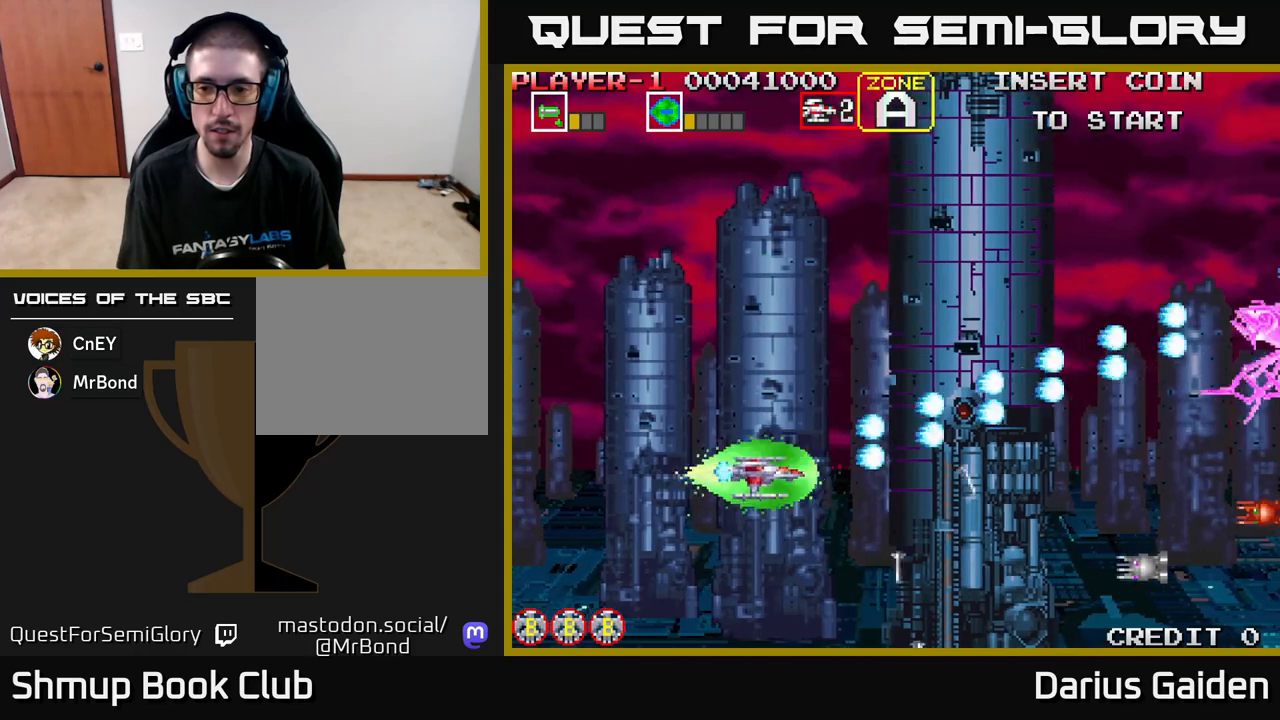
{"buttons": ["R2", "DPAD_UP"], "left_stick": "center", "events": [[233, "DPAD_DOWN", "up"], [283, "DPAD_UP", "down"]]}
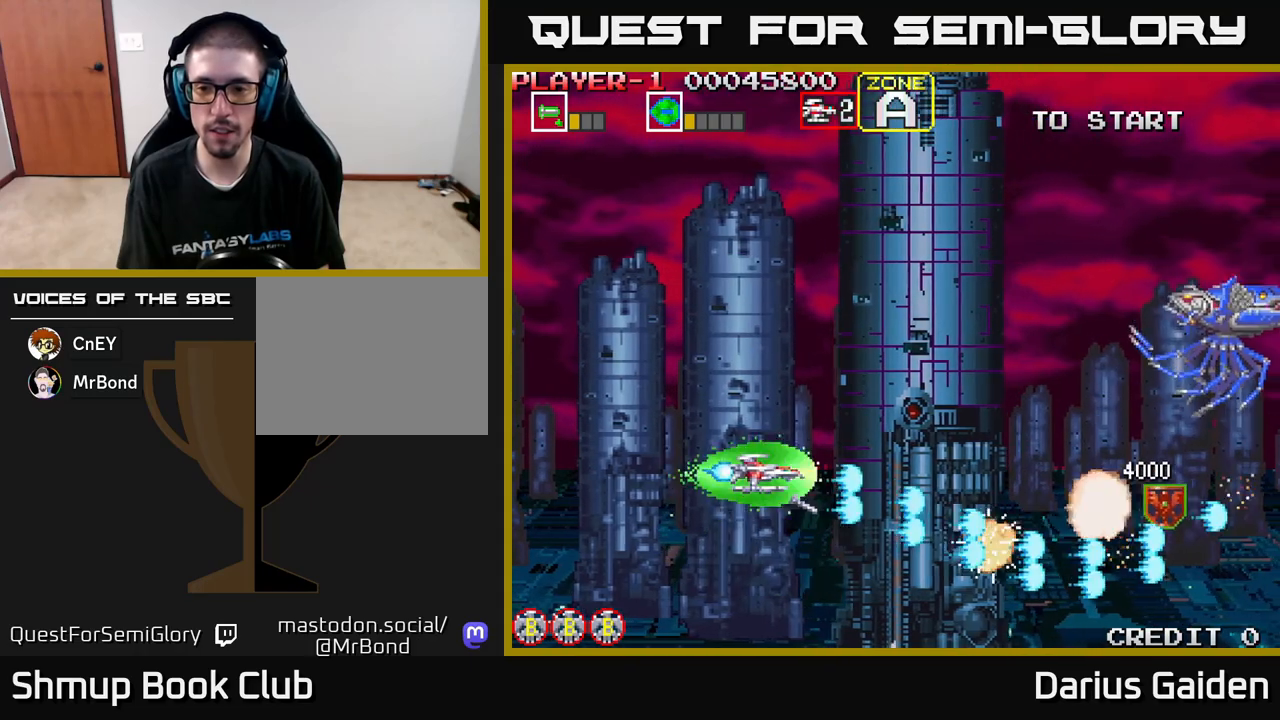
{"buttons": ["R2", "DPAD_RIGHT"], "left_stick": "center", "events": [[300, "DPAD_RIGHT", "down"], [500, "DPAD_UP", "up"]]}
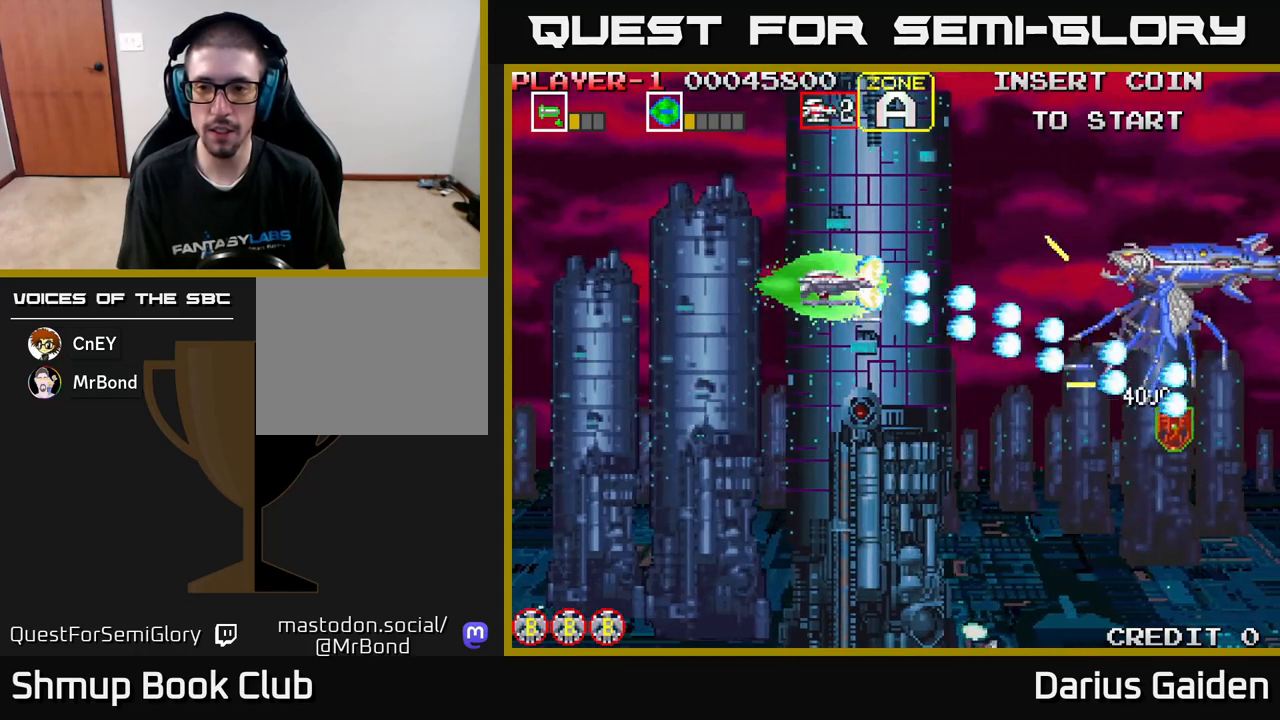
{"buttons": ["R2"], "left_stick": "center", "events": [[183, "DPAD_RIGHT", "up"], [183, "DPAD_UP", "down"], [300, "DPAD_UP", "up"]]}
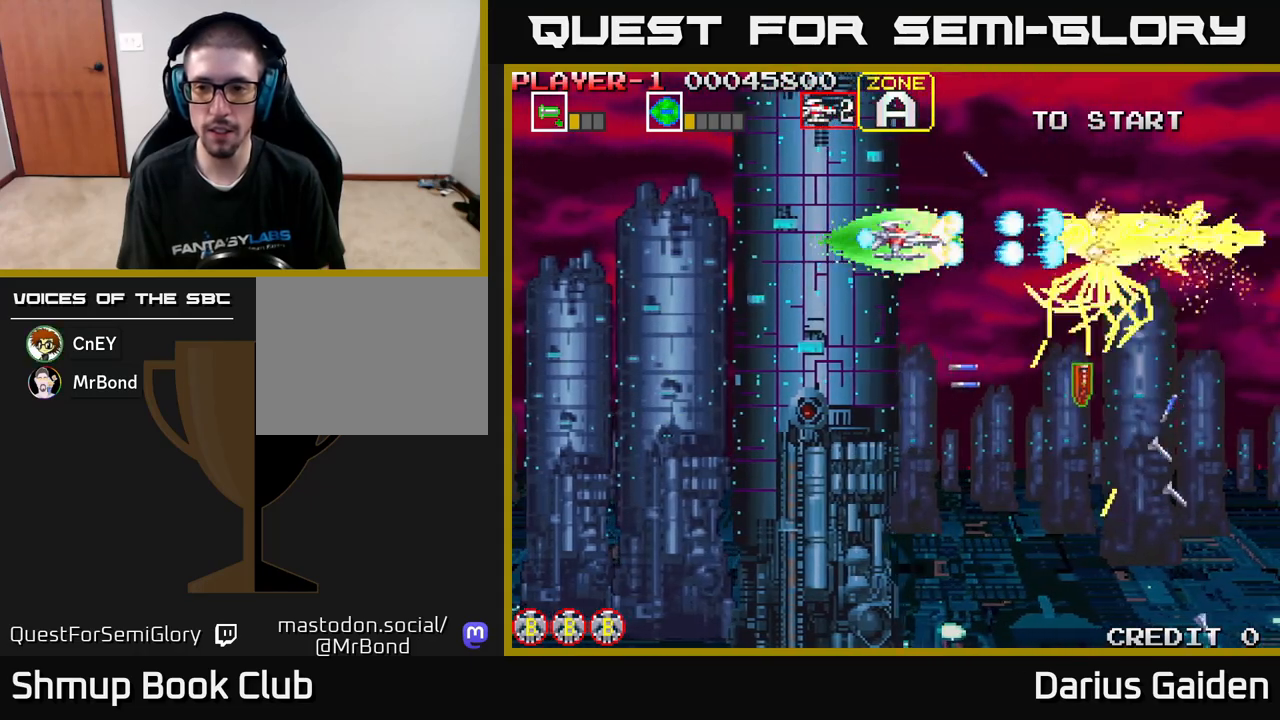
{"buttons": ["R2", "DPAD_DOWN", "DPAD_RIGHT"], "left_stick": "center", "events": [[67, "DPAD_LEFT", "down"], [250, "DPAD_LEFT", "up"], [367, "DPAD_RIGHT", "down"], [500, "DPAD_DOWN", "down"]]}
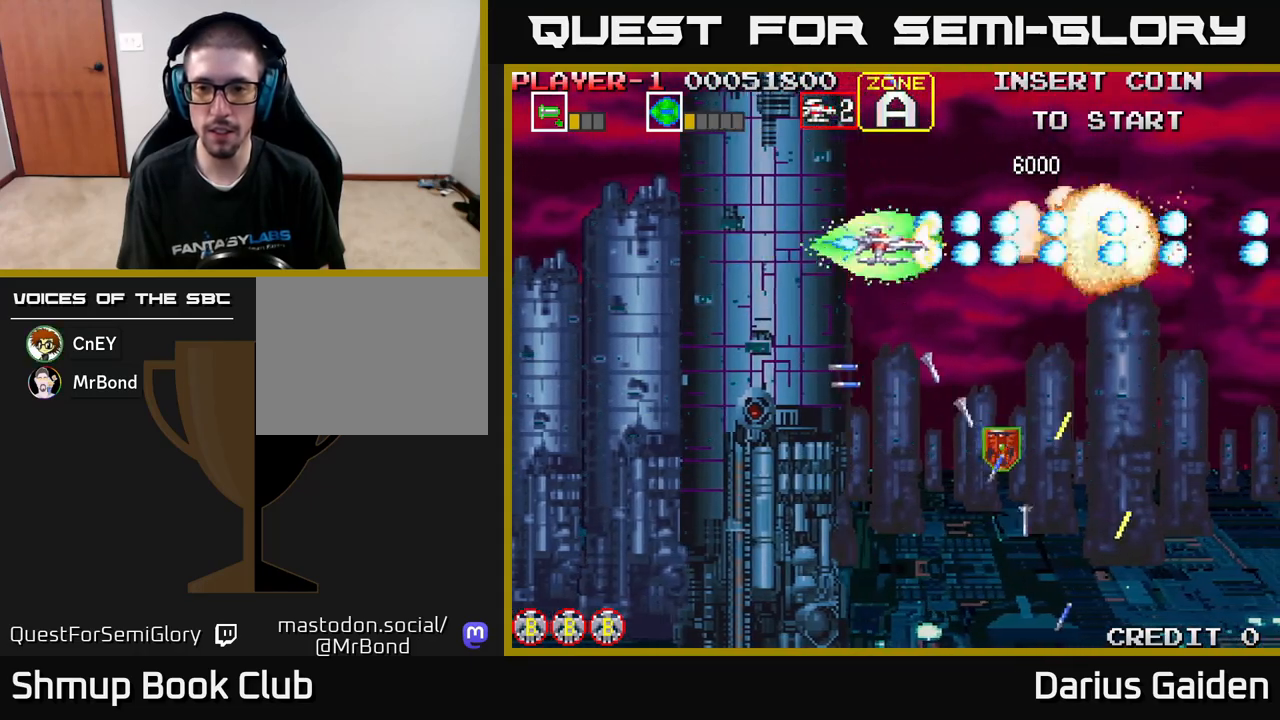
{"buttons": ["R2", "DPAD_DOWN", "DPAD_RIGHT"], "left_stick": "center", "events": [[50, "DPAD_RIGHT", "up"], [350, "DPAD_RIGHT", "down"]]}
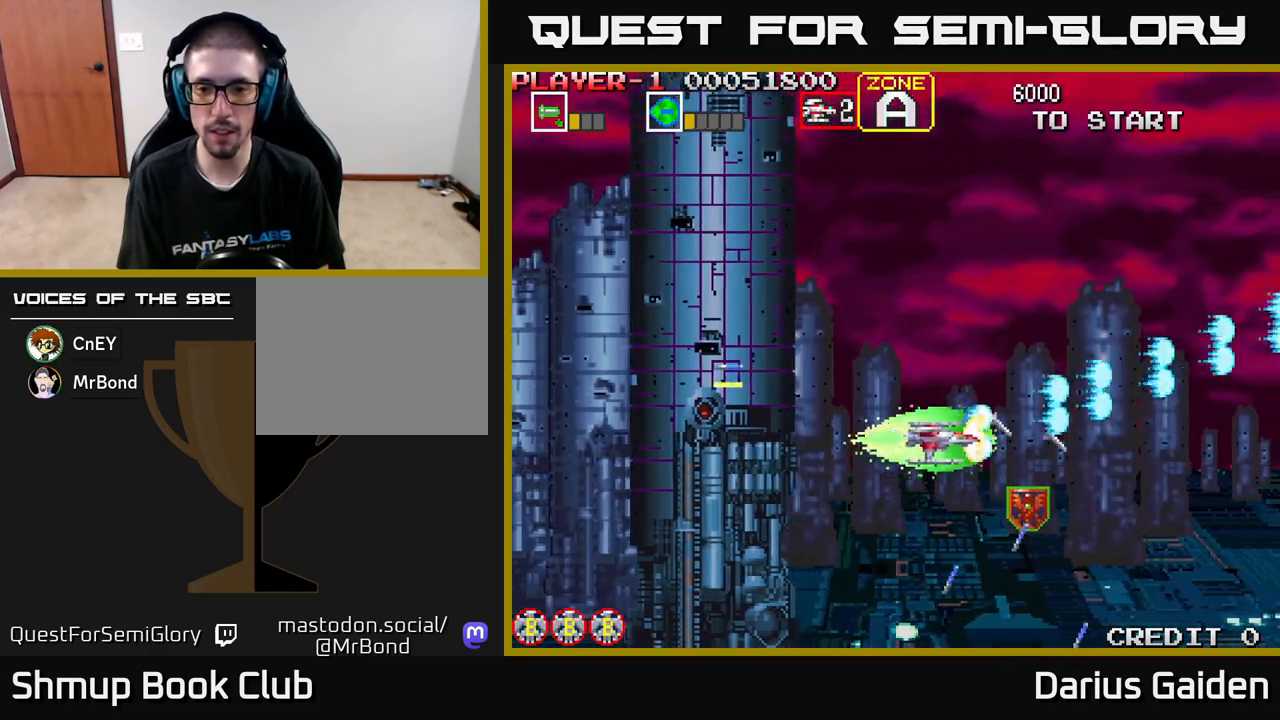
{"buttons": ["R2", "DPAD_UP", "DPAD_LEFT"], "left_stick": "center", "events": [[100, "DPAD_DOWN", "up"], [317, "DPAD_RIGHT", "up"], [333, "DPAD_UP", "down"], [350, "DPAD_LEFT", "down"]]}
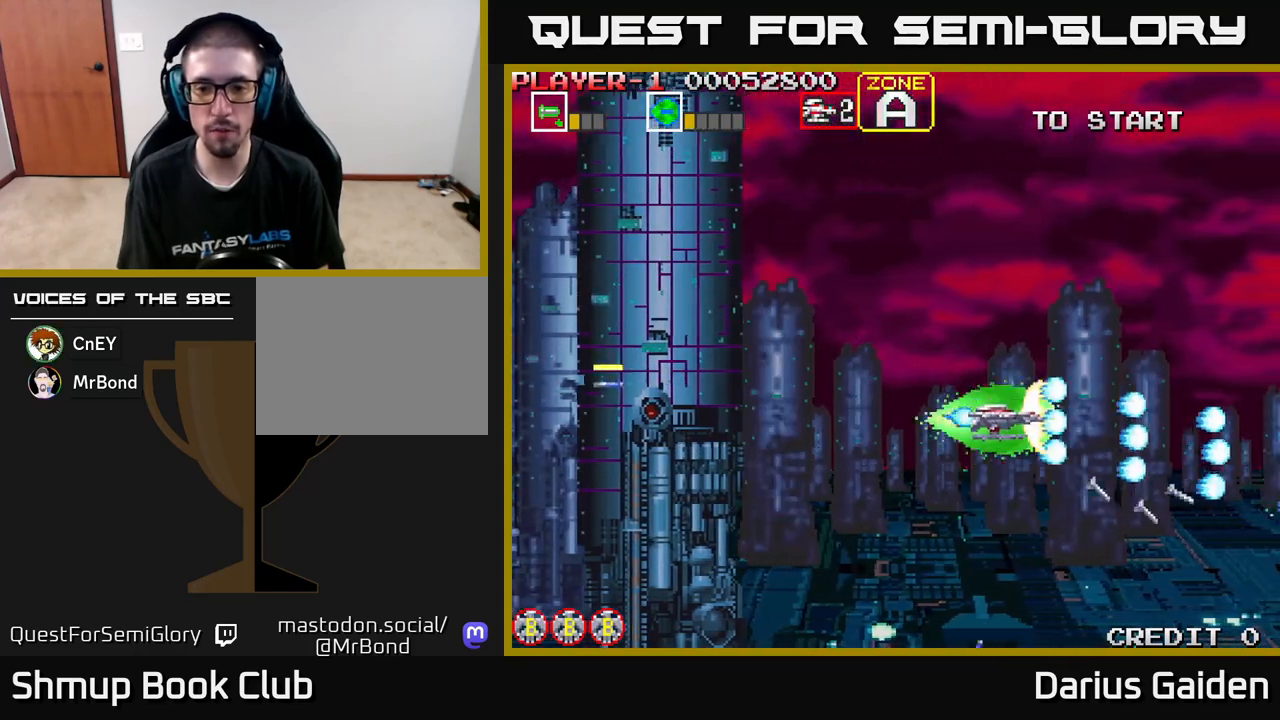
{"buttons": ["DPAD_DOWN"], "left_stick": "center", "events": [[267, "R2", "up"], [383, "DPAD_UP", "up"], [467, "DPAD_LEFT", "up"], [500, "DPAD_DOWN", "down"]]}
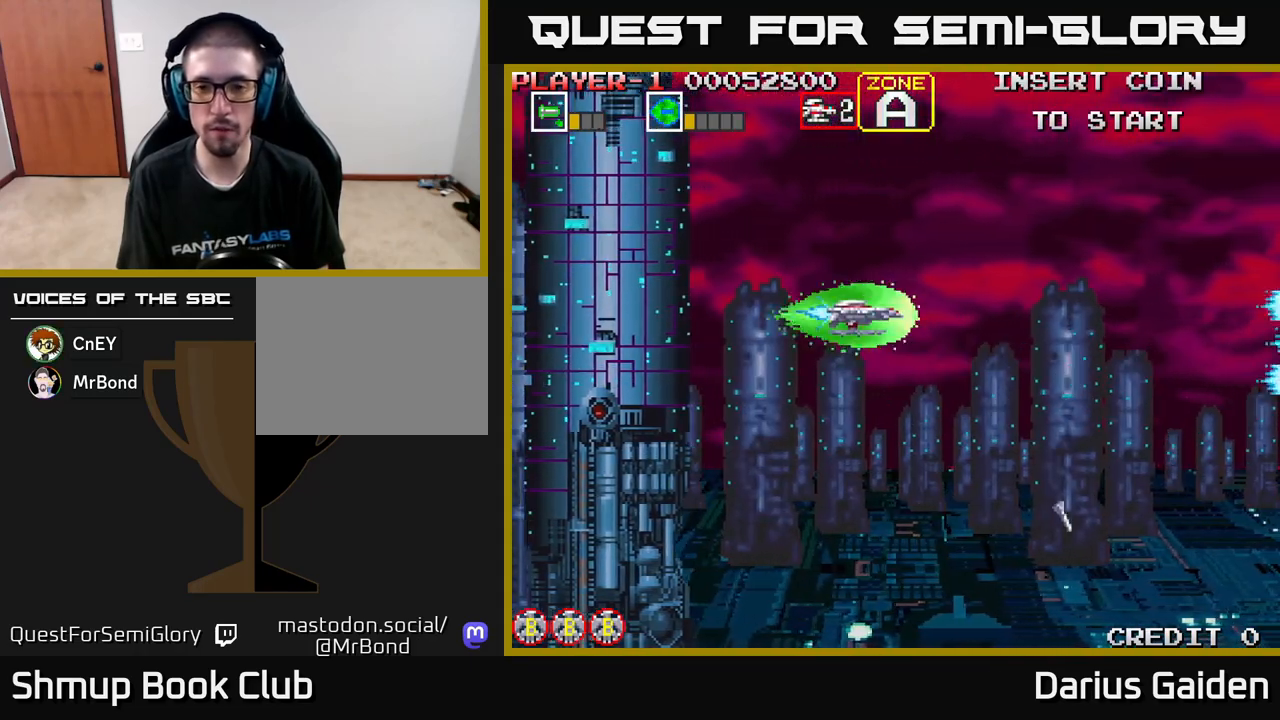
{"buttons": ["R2"], "left_stick": "center", "events": [[50, "DPAD_RIGHT", "down"], [67, "DPAD_DOWN", "up"], [100, "DPAD_RIGHT", "up"], [100, "R2", "down"]]}
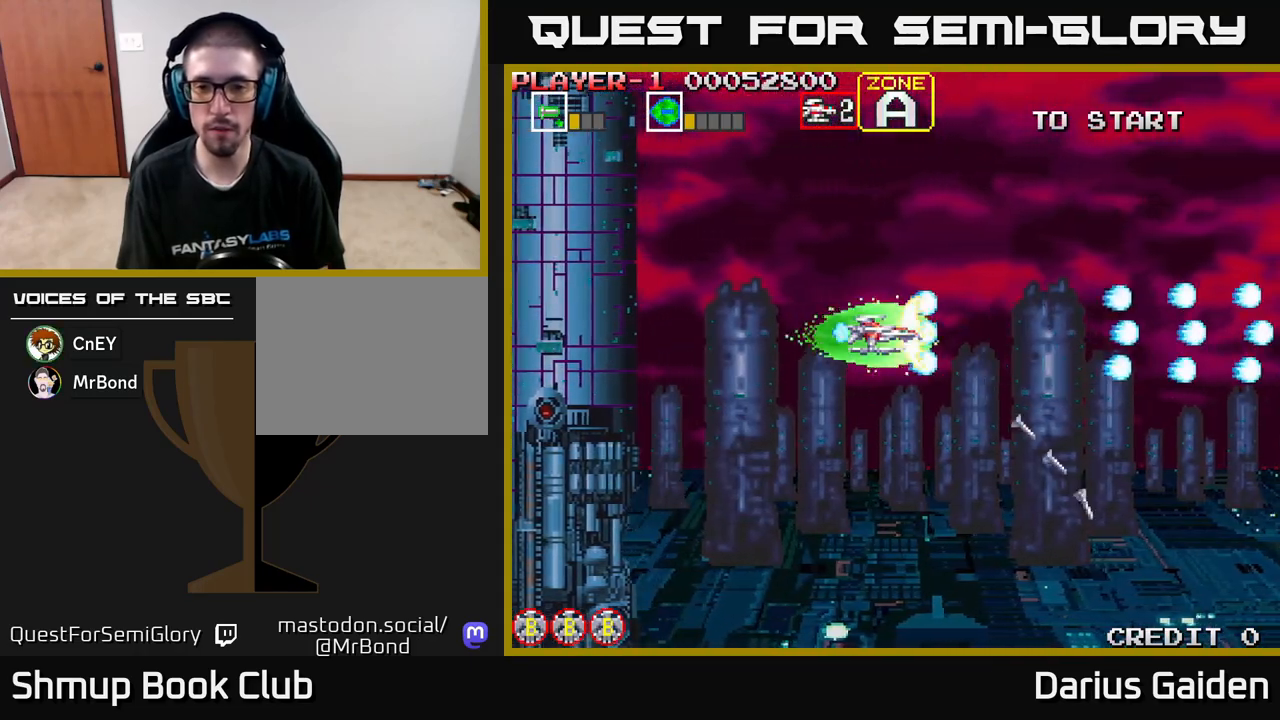
{"buttons": ["R2", "DPAD_RIGHT"], "left_stick": "center", "events": [[483, "DPAD_RIGHT", "down"]]}